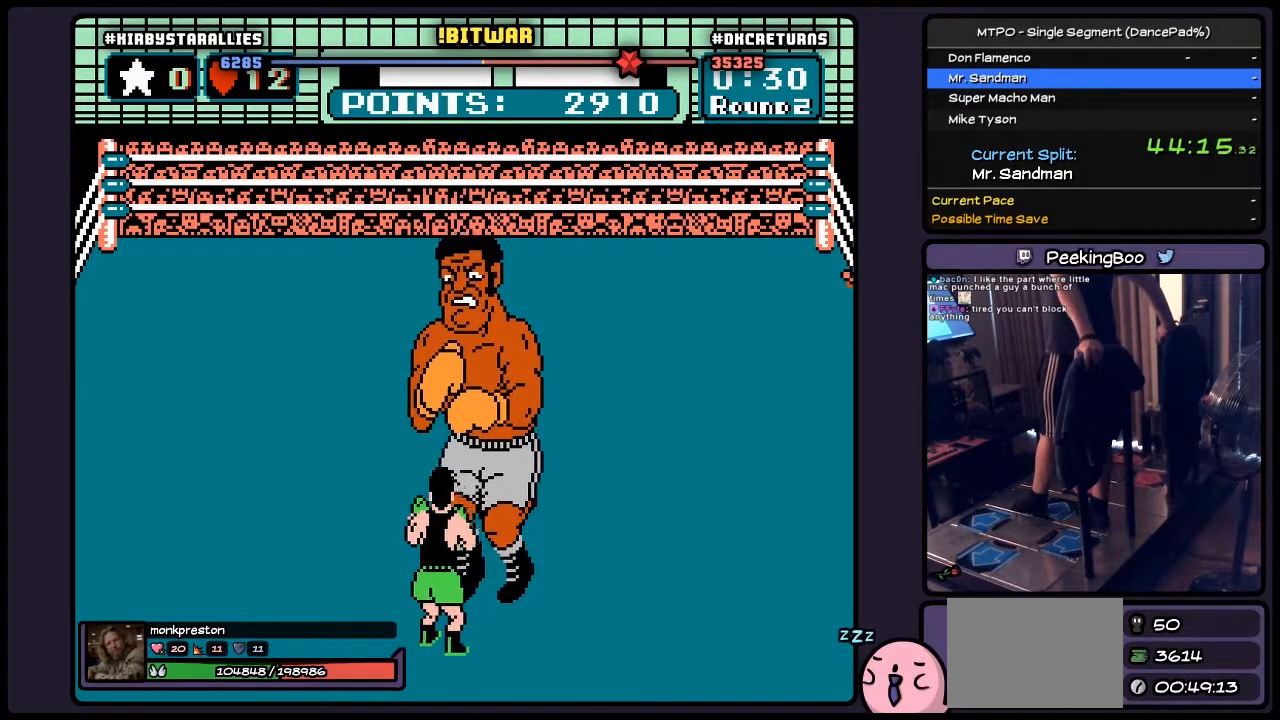
Gameplay with a controller (Nintendo layout); each line is a JSON object with the inputs held at the frame after it. "events" lists button and stick changes between this image and that frame as [ms after this image, input, new state], when the widget could be followed in between. Not read: L1 L3 R1 R3 X Y.
{"buttons": ["A"], "events": []}
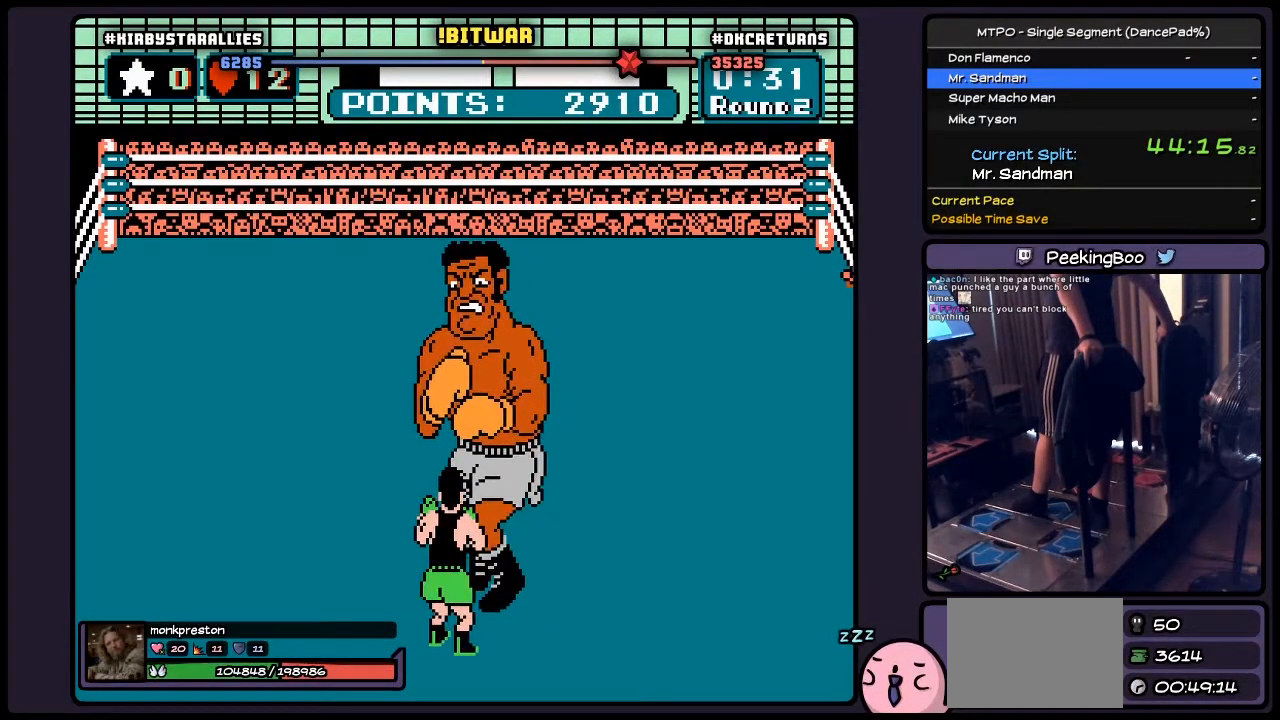
{"buttons": ["A", "DPAD_RIGHT"], "events": [[317, "DPAD_RIGHT", "down"]]}
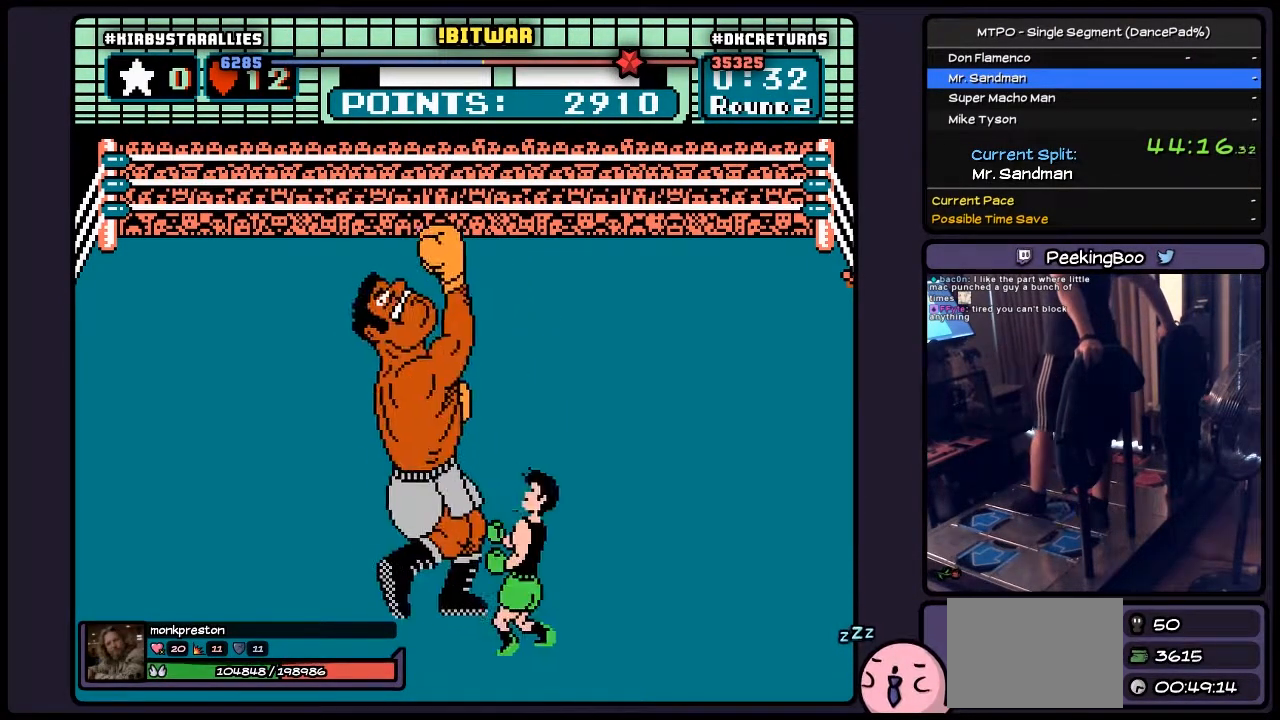
{"buttons": ["A", "DPAD_RIGHT"], "events": [[67, "DPAD_RIGHT", "up"], [350, "DPAD_RIGHT", "down"]]}
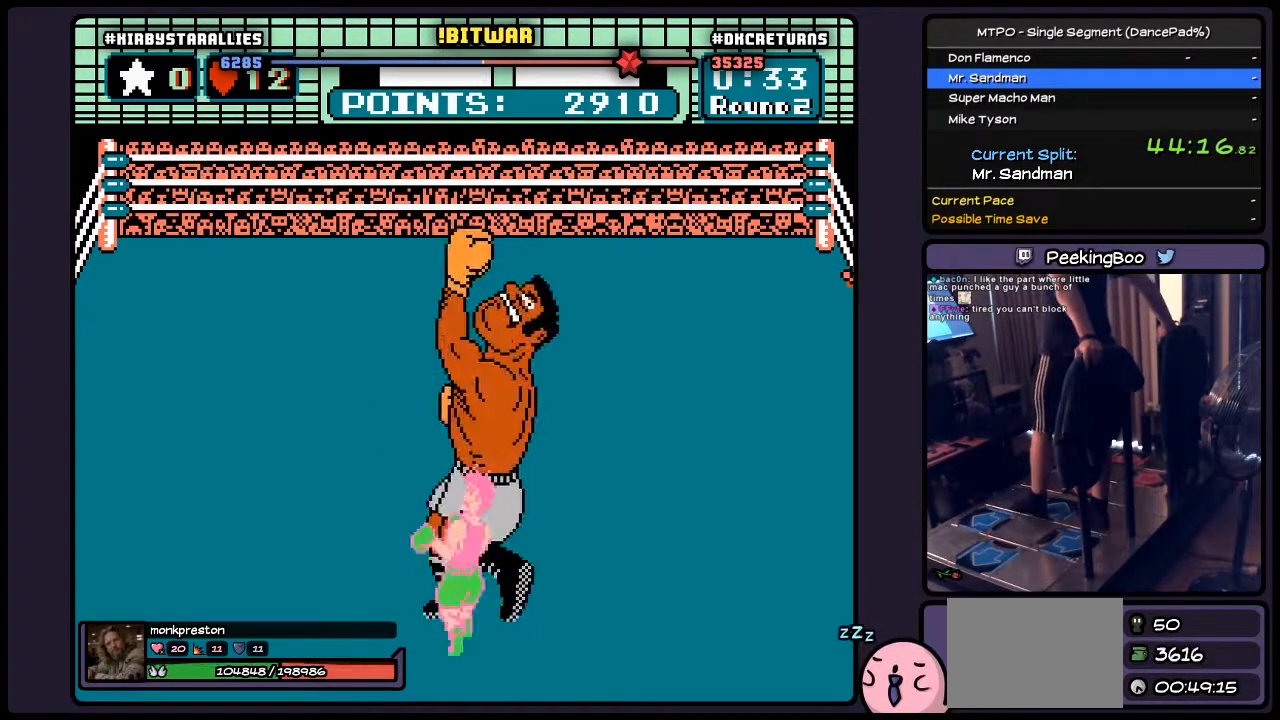
{"buttons": ["A"], "events": [[150, "DPAD_RIGHT", "up"]]}
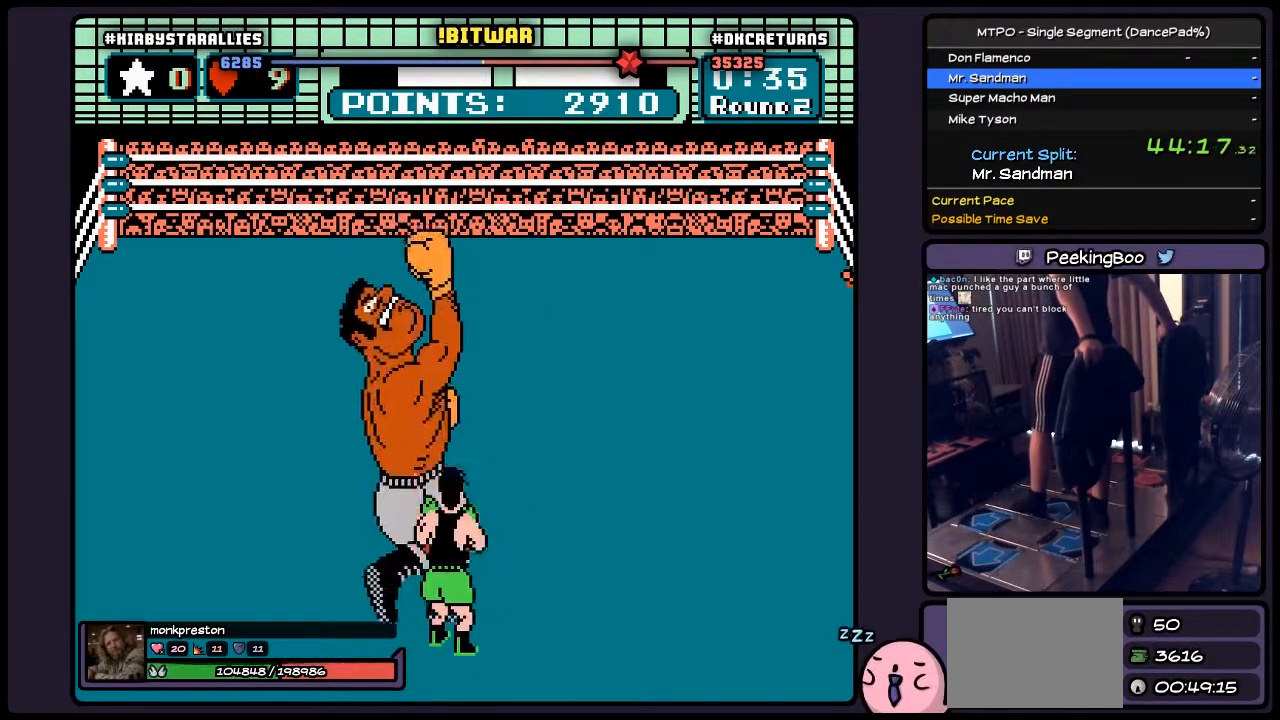
{"buttons": ["A"], "events": []}
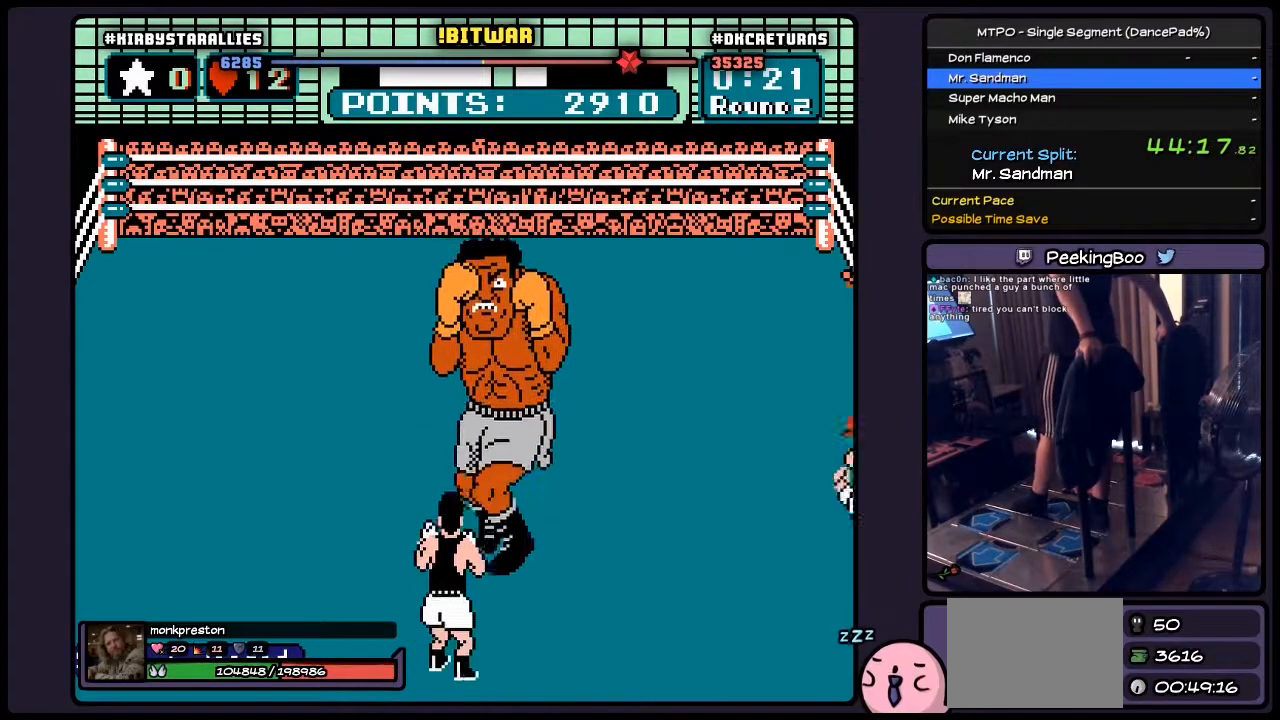
{"buttons": ["A"], "events": []}
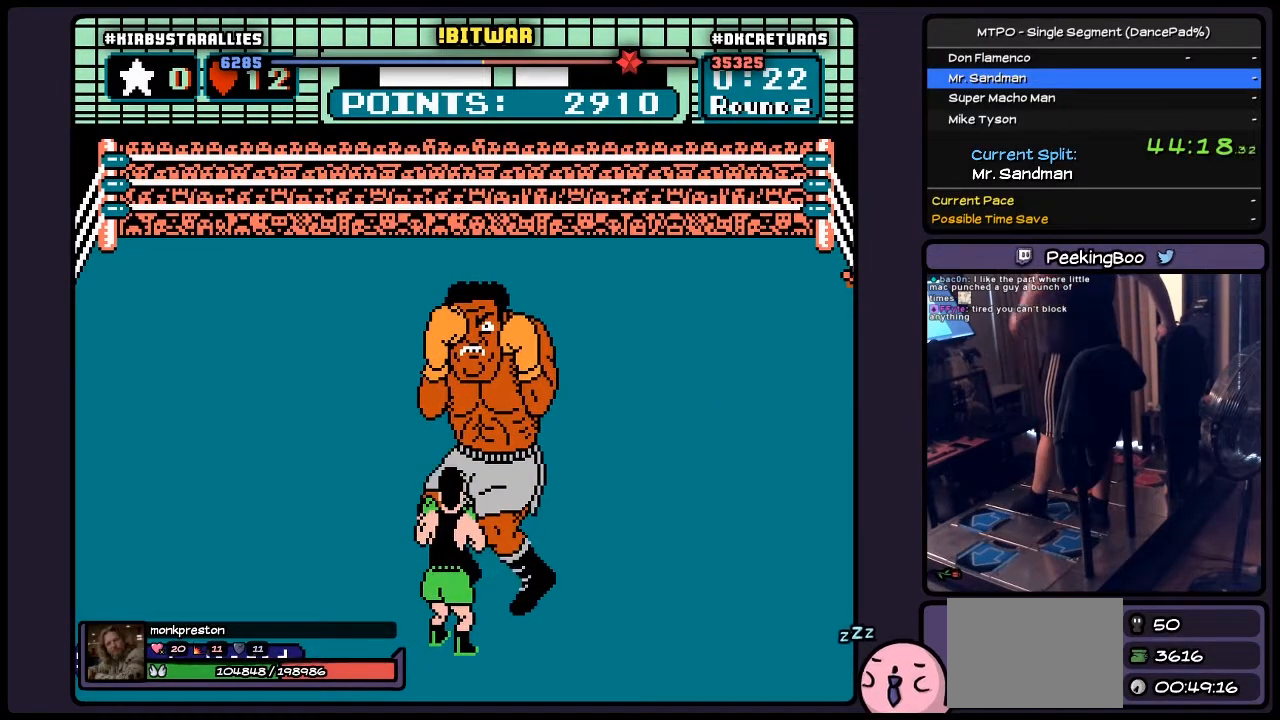
{"buttons": ["A"], "events": []}
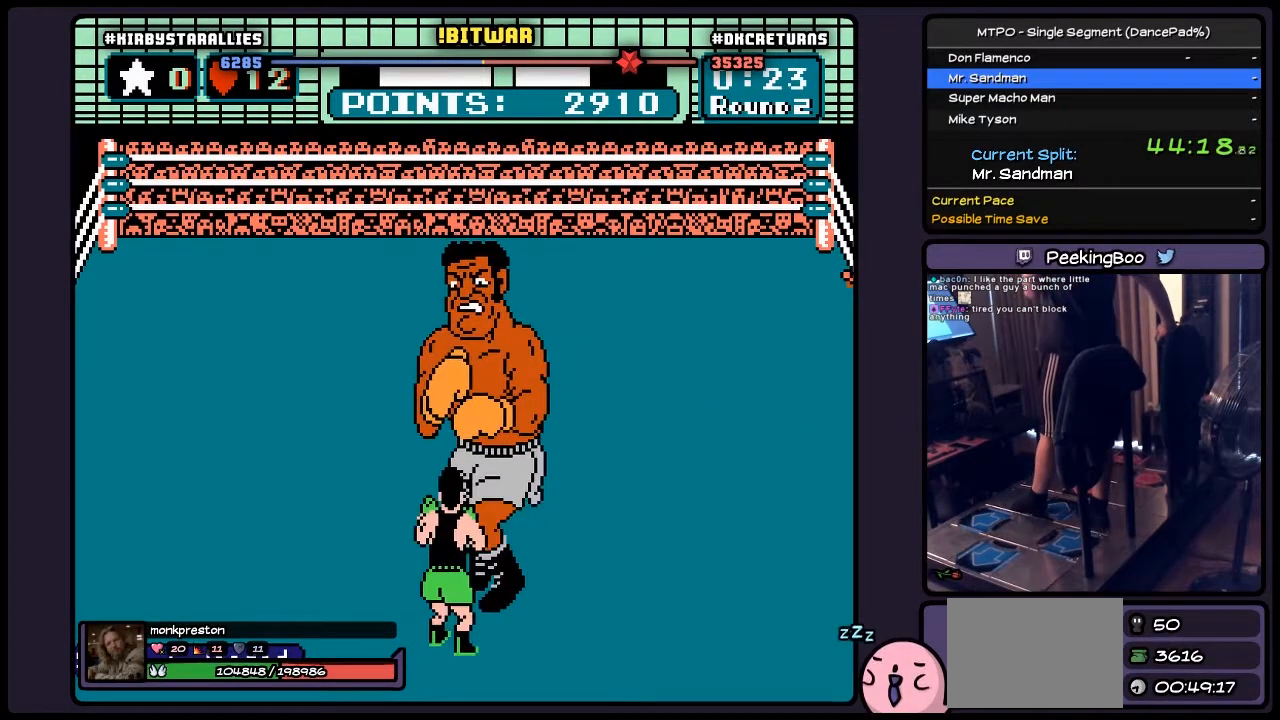
{"buttons": ["A"], "events": []}
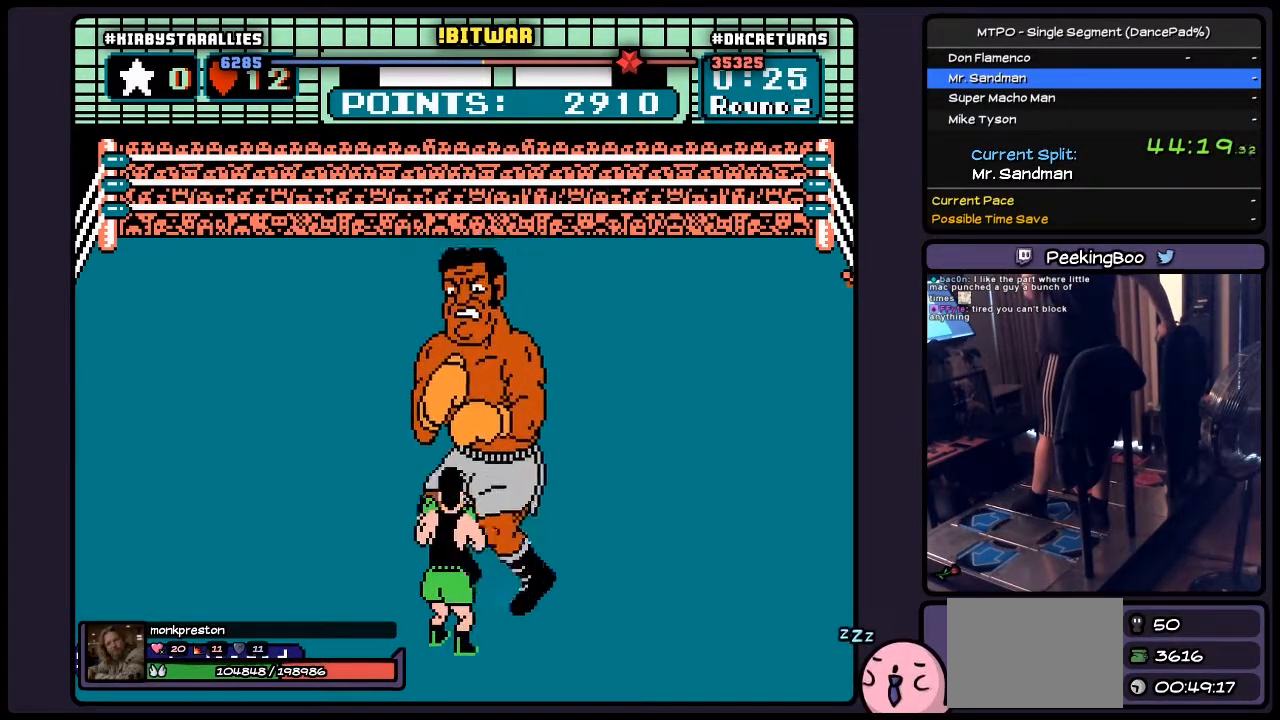
{"buttons": ["A"], "events": []}
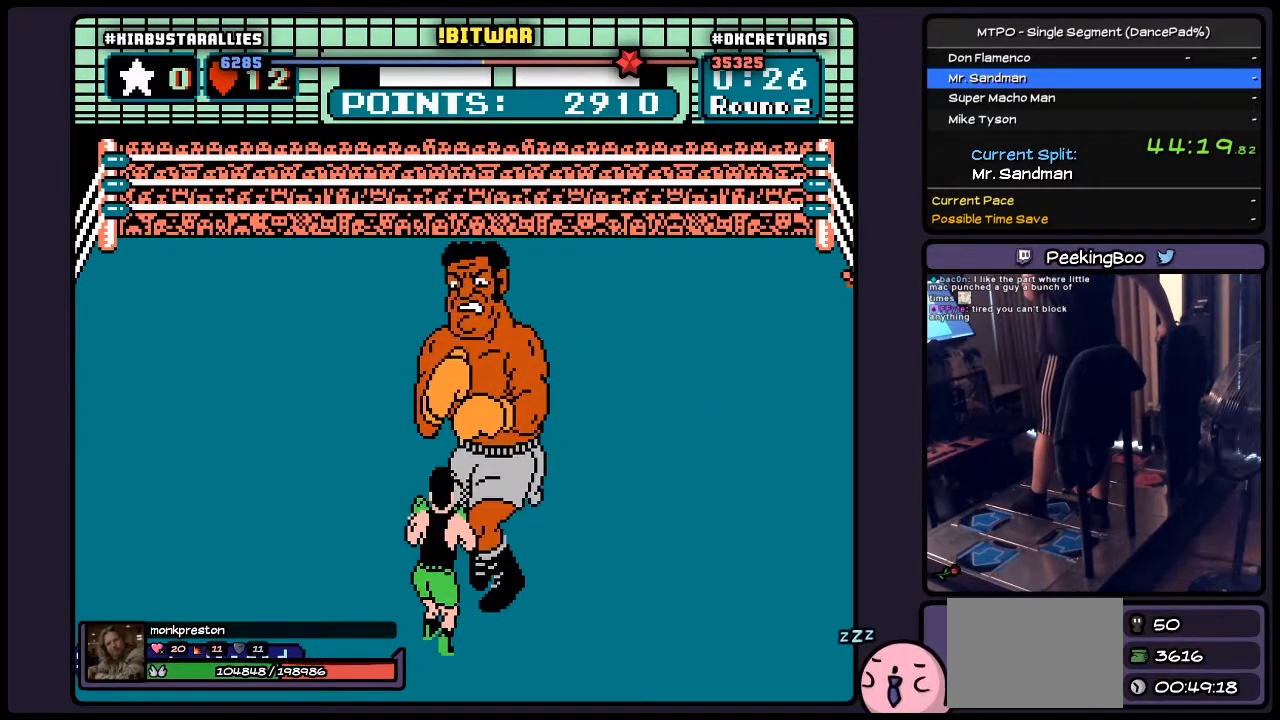
{"buttons": ["A"], "events": []}
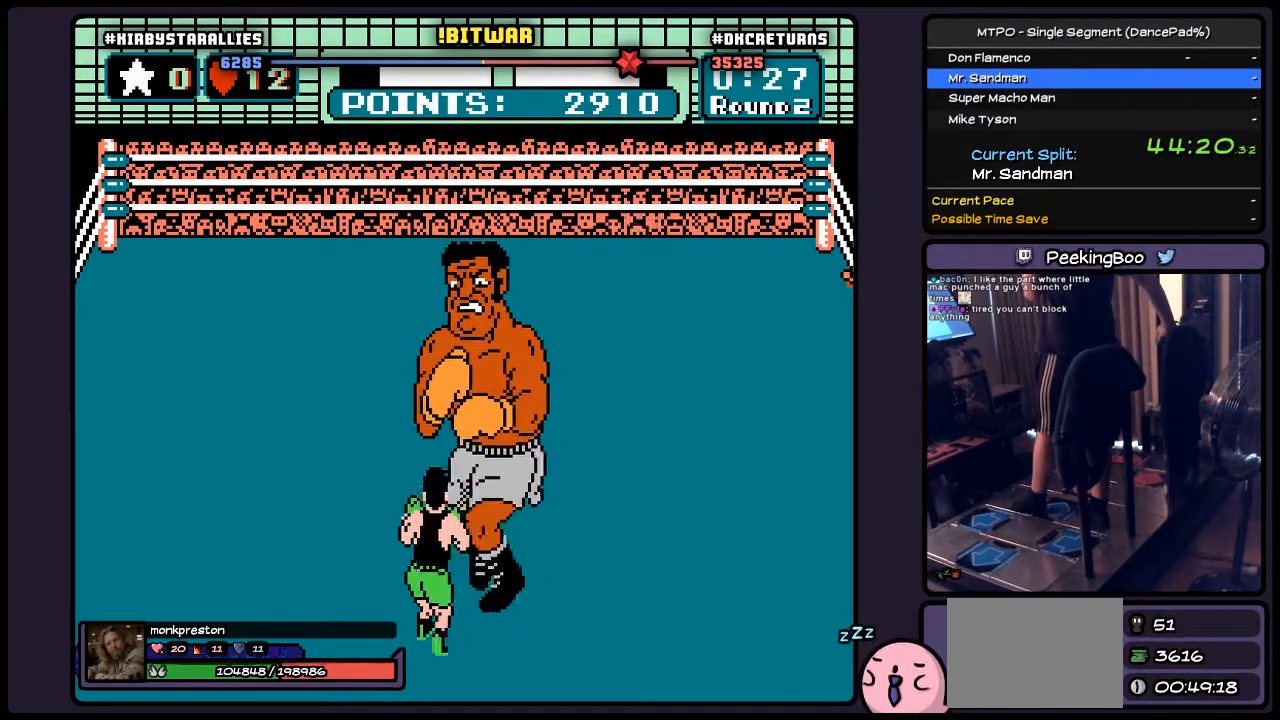
{"buttons": ["A"], "events": []}
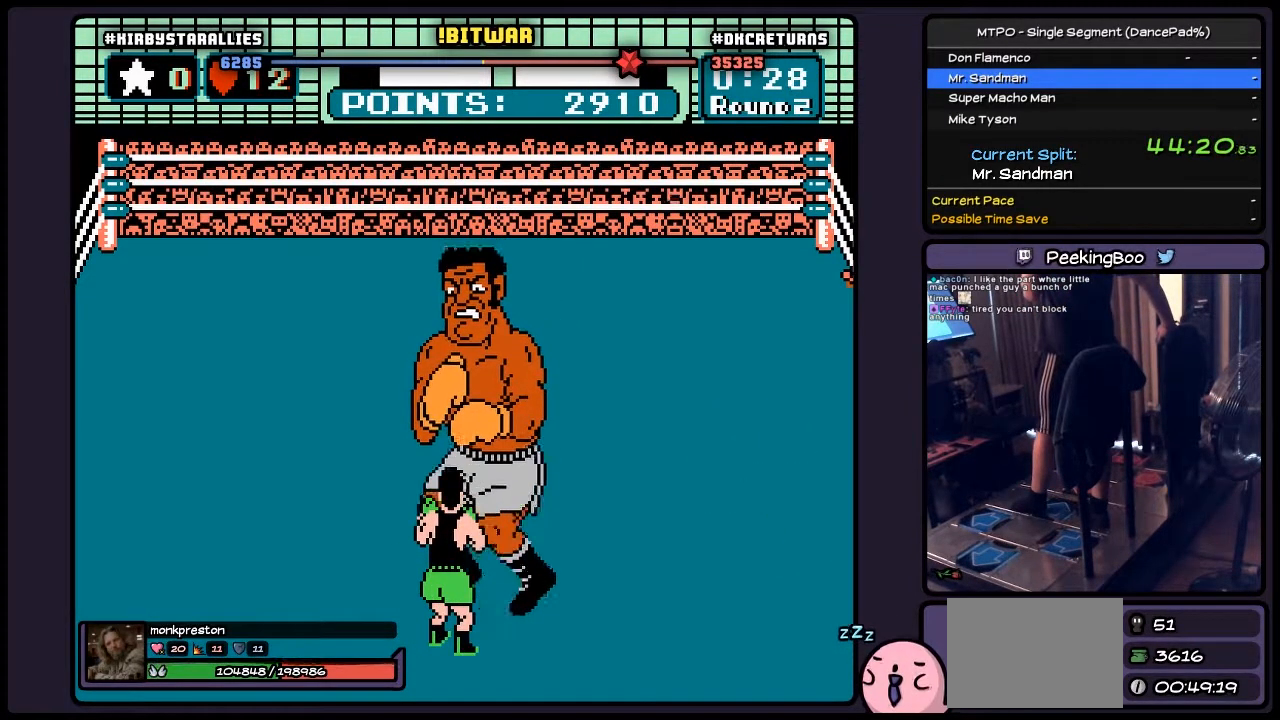
{"buttons": ["A"], "events": []}
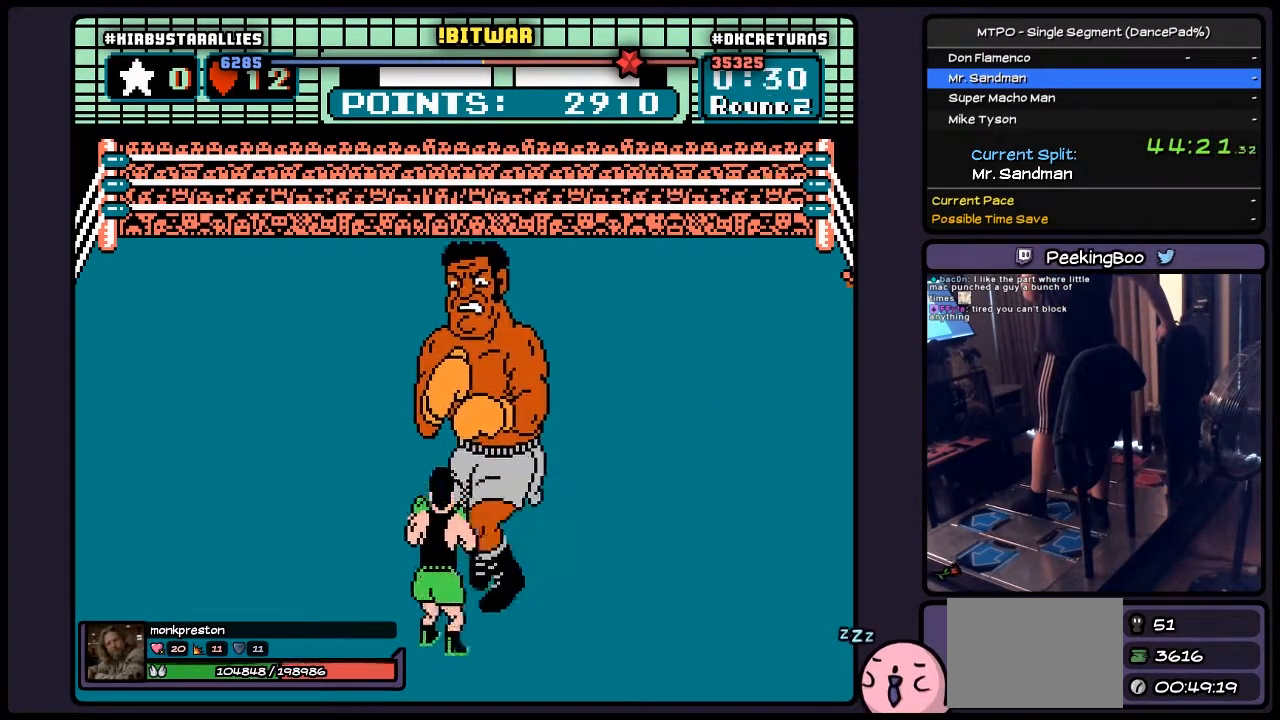
{"buttons": ["A"], "events": []}
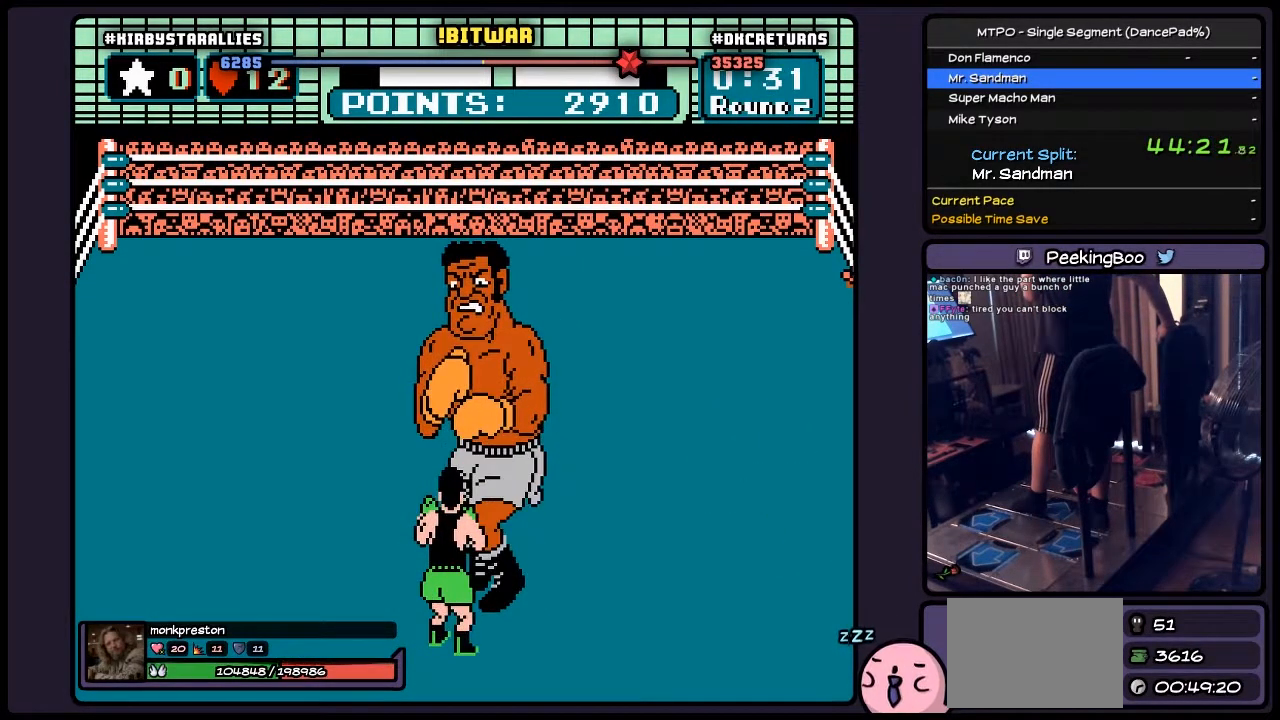
{"buttons": ["A", "DPAD_RIGHT"], "events": [[400, "DPAD_RIGHT", "down"]]}
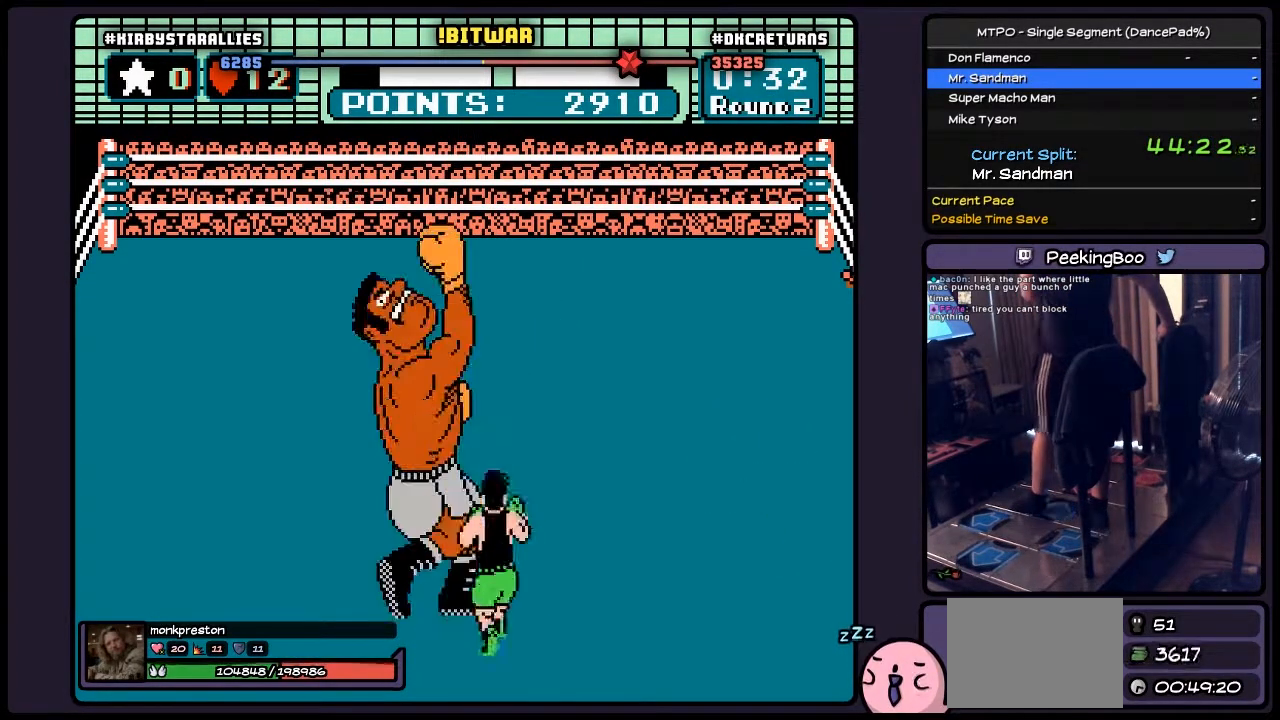
{"buttons": ["A", "DPAD_RIGHT"], "events": [[100, "DPAD_RIGHT", "up"], [400, "DPAD_RIGHT", "down"]]}
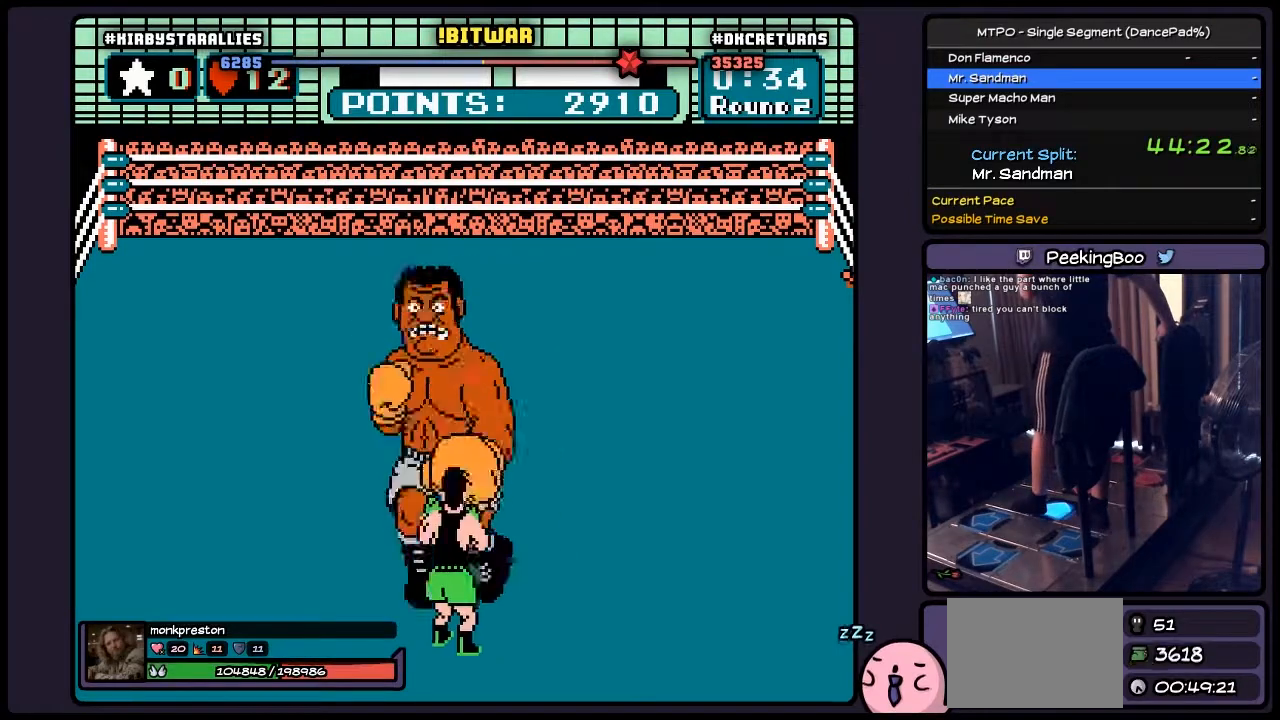
{"buttons": ["A", "DPAD_RIGHT"], "events": [[100, "DPAD_RIGHT", "up"], [483, "DPAD_RIGHT", "down"]]}
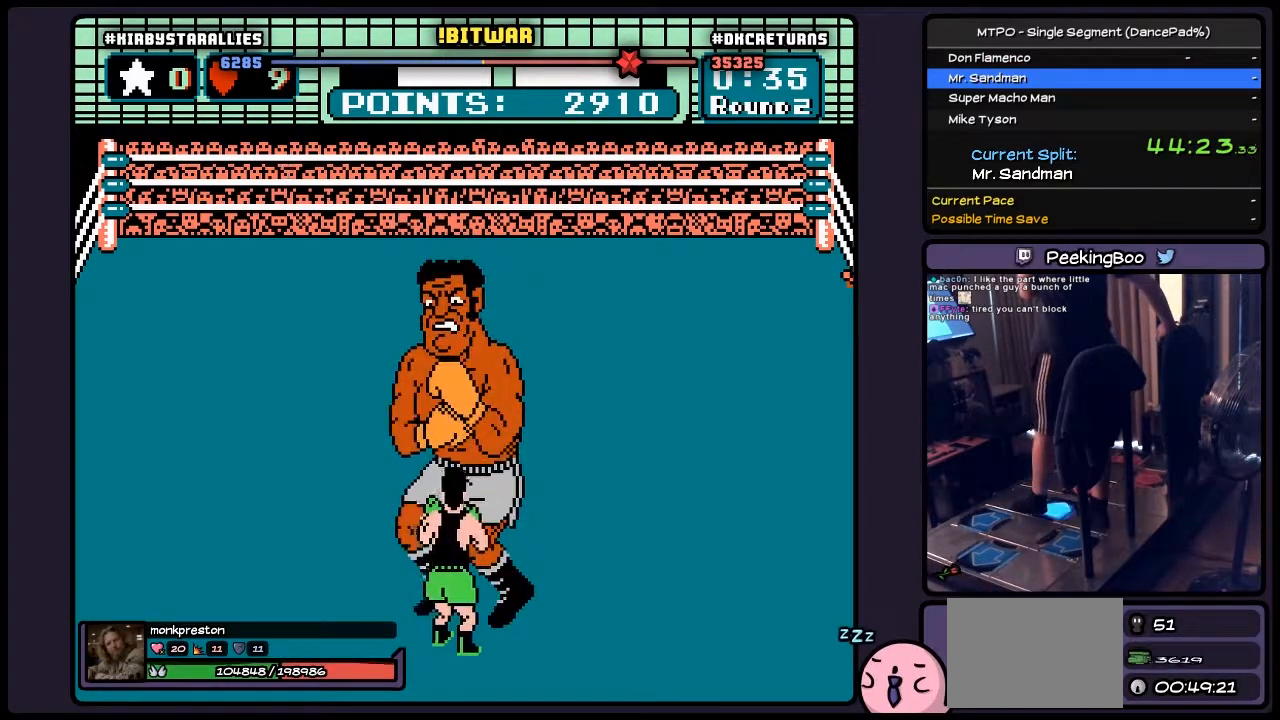
{"buttons": ["A"], "events": [[267, "DPAD_RIGHT", "up"]]}
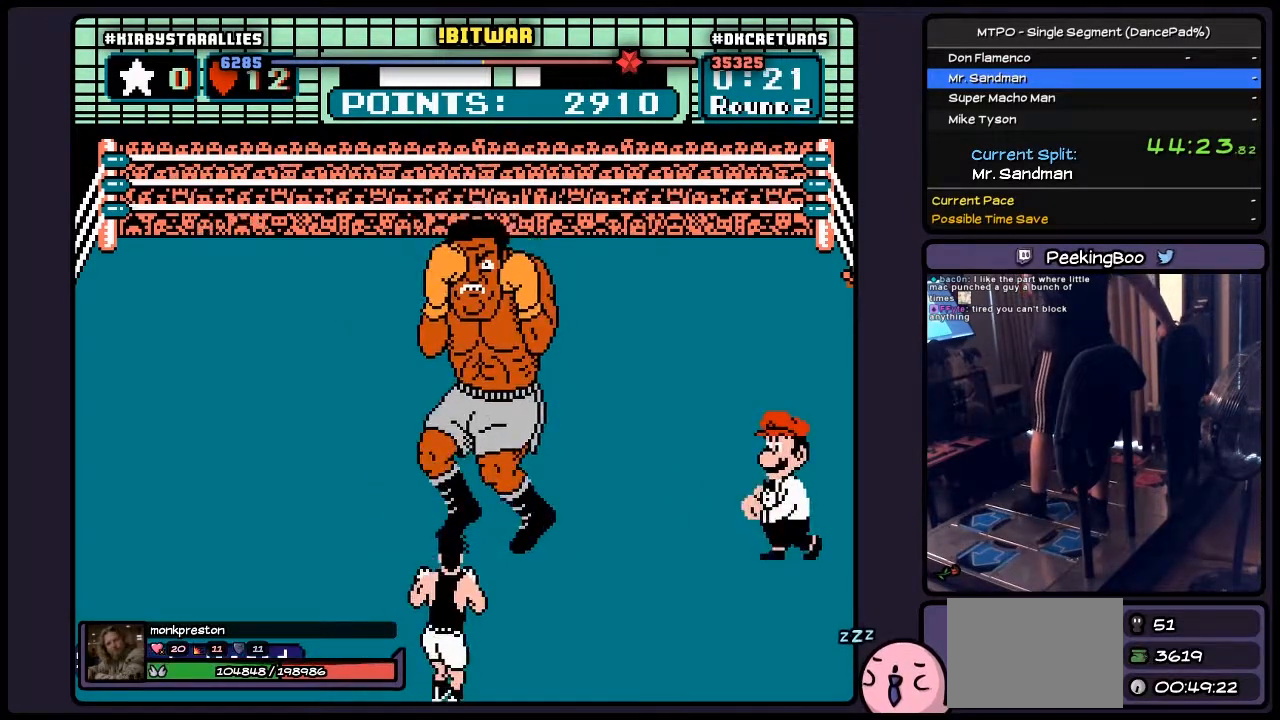
{"buttons": ["A"], "events": []}
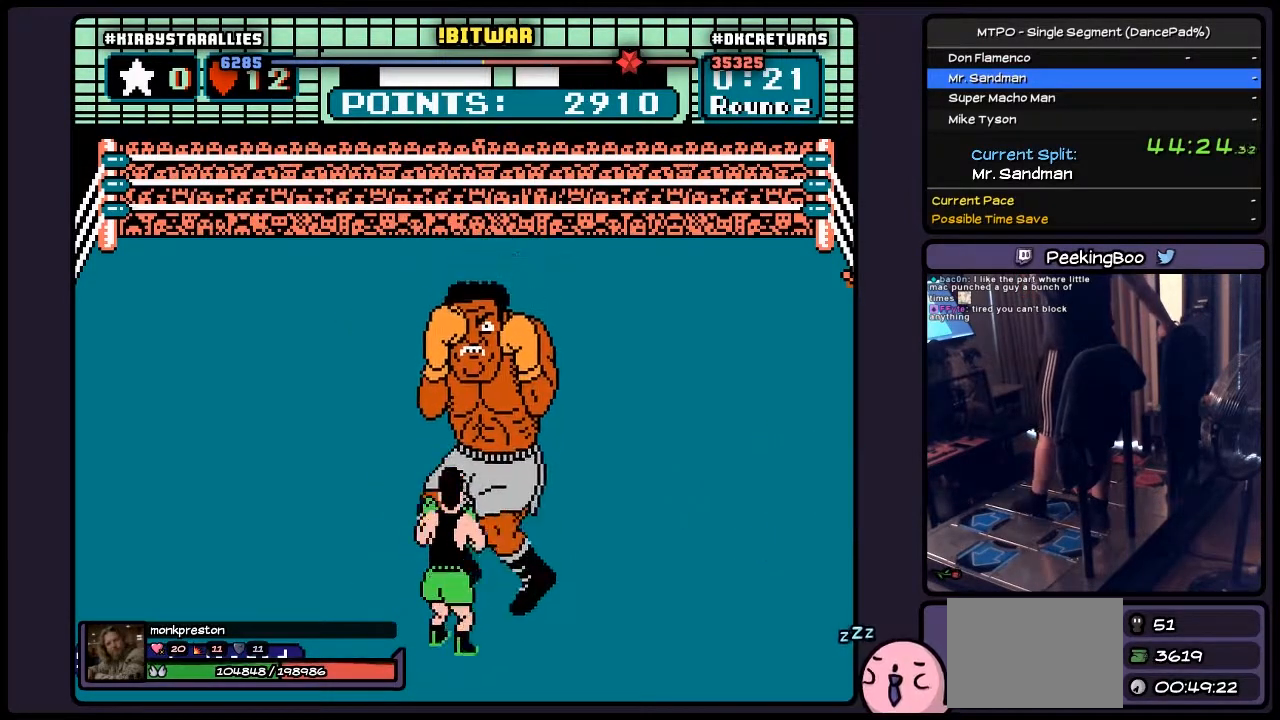
{"buttons": ["A"], "events": []}
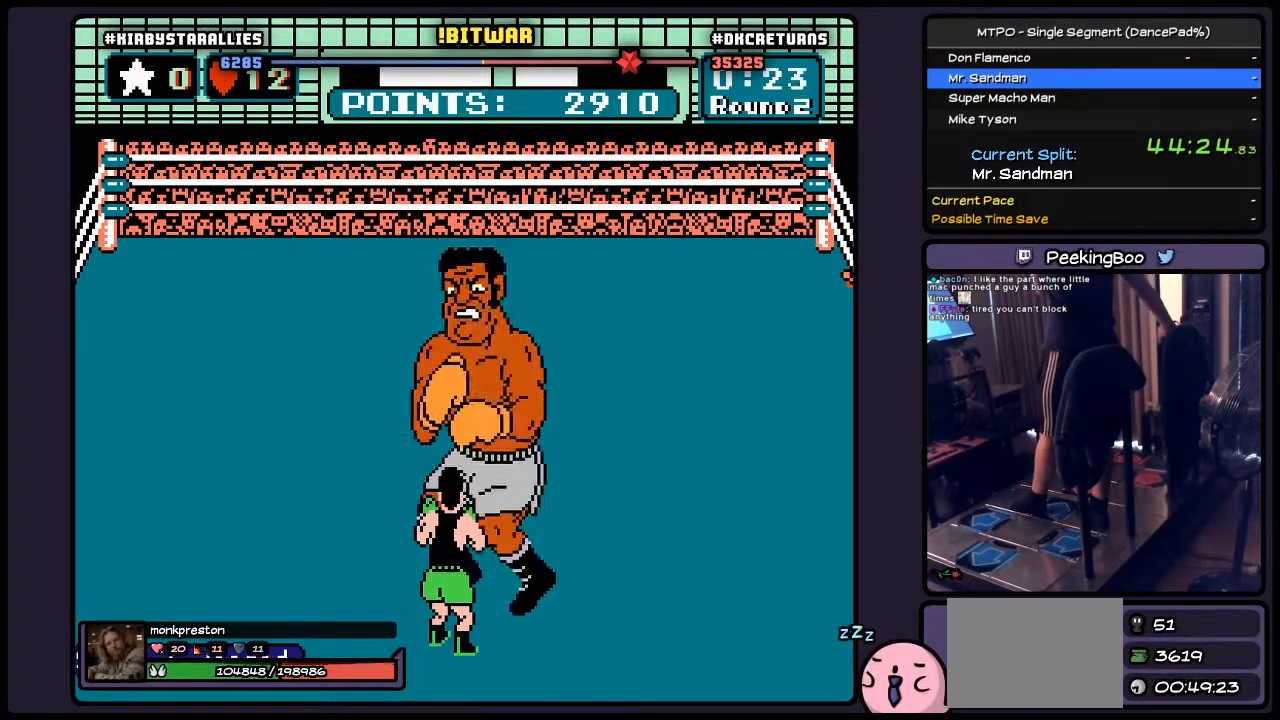
{"buttons": ["A"], "events": []}
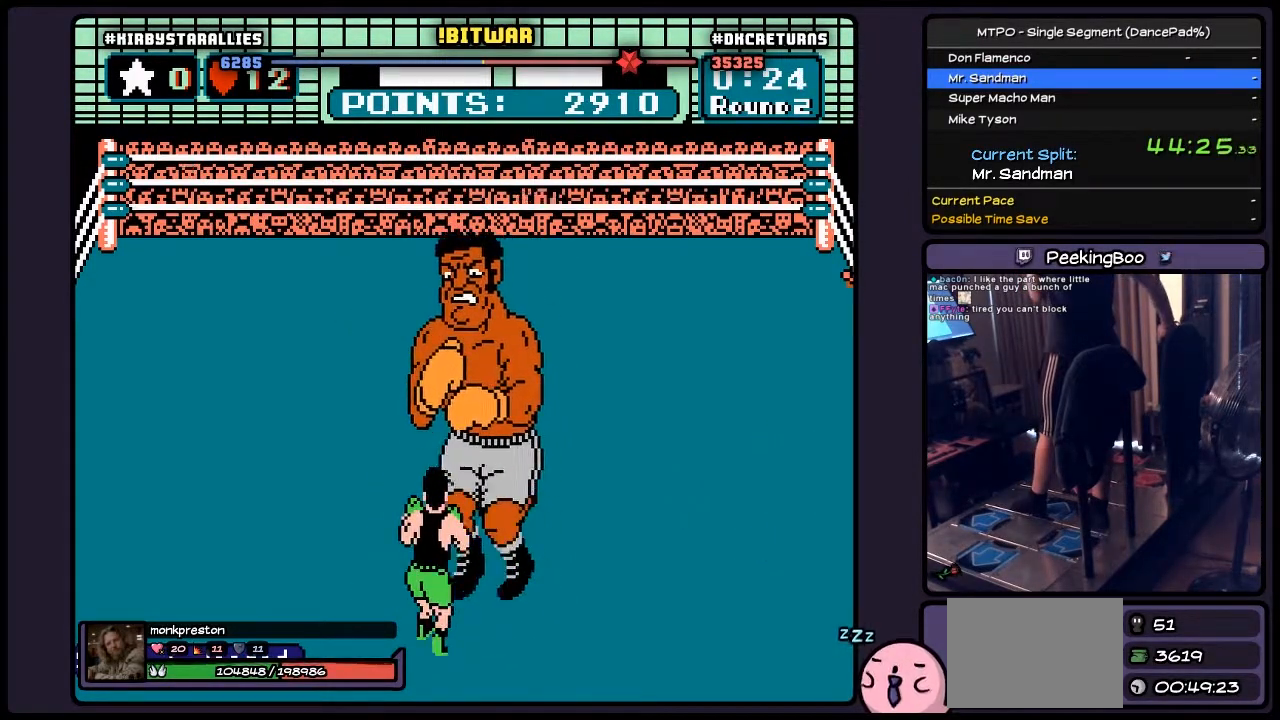
{"buttons": ["A"], "events": []}
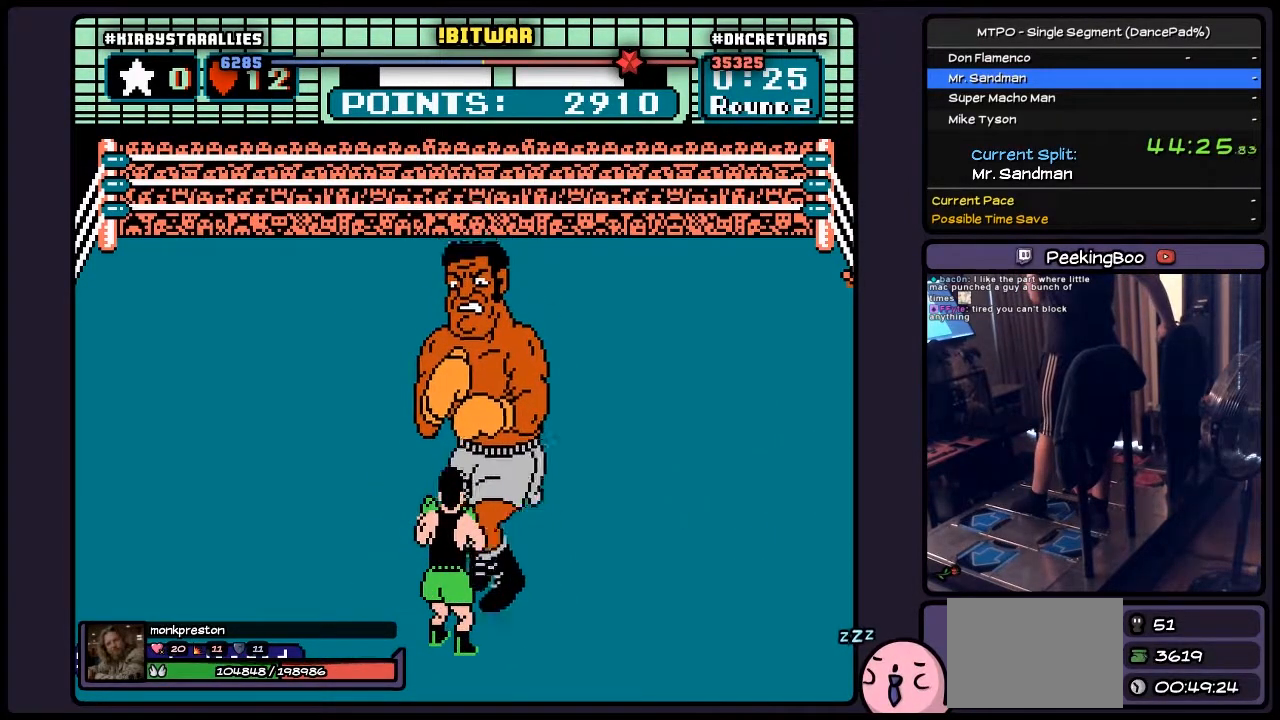
{"buttons": ["A"], "events": []}
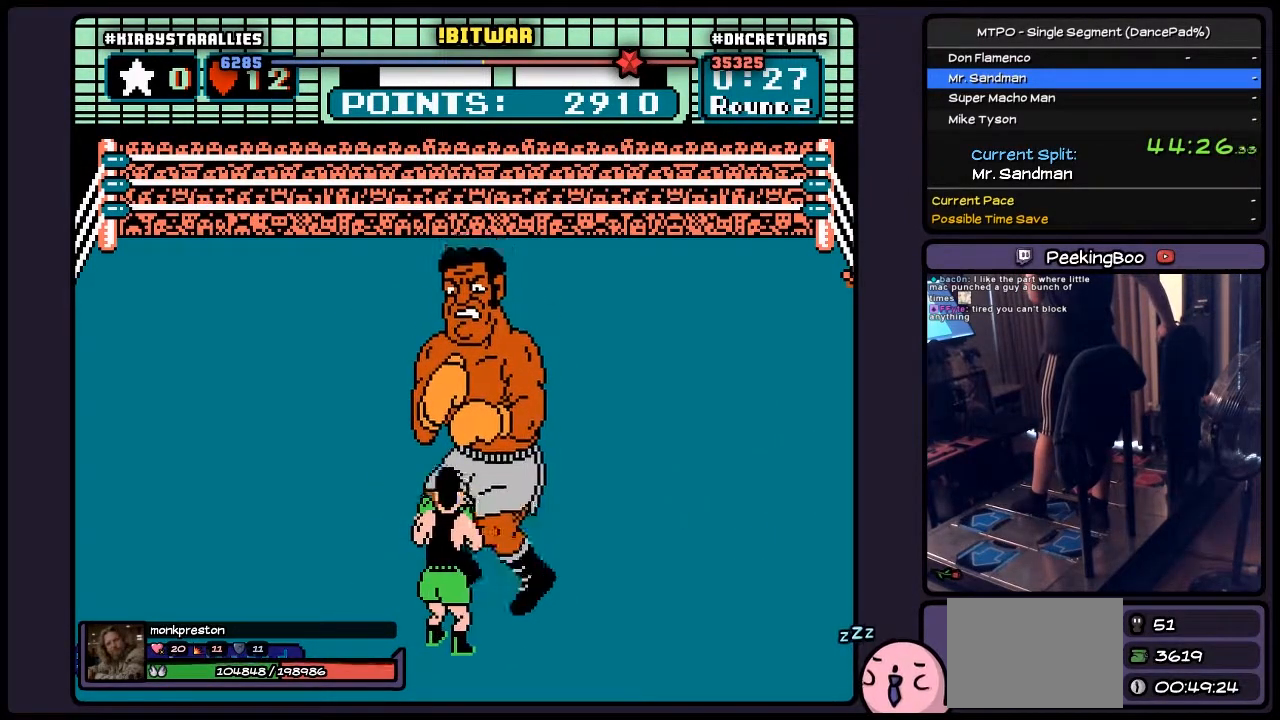
{"buttons": ["A"], "events": []}
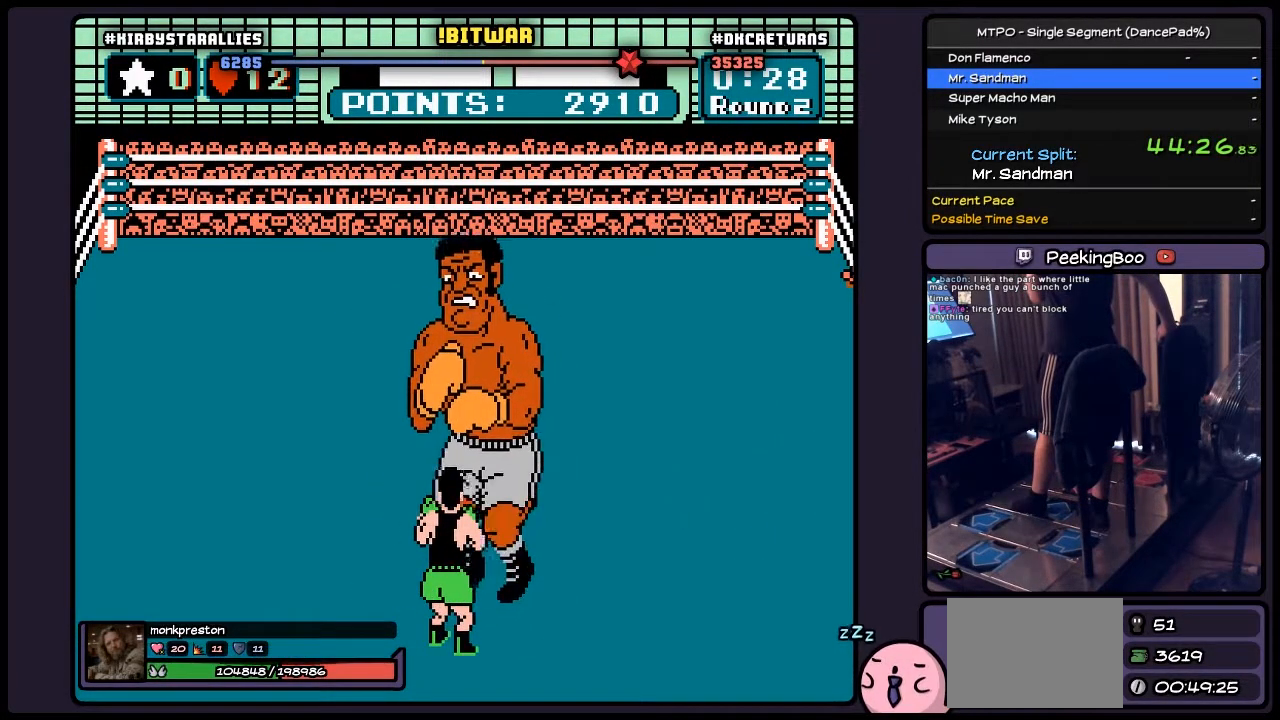
{"buttons": ["A"], "events": []}
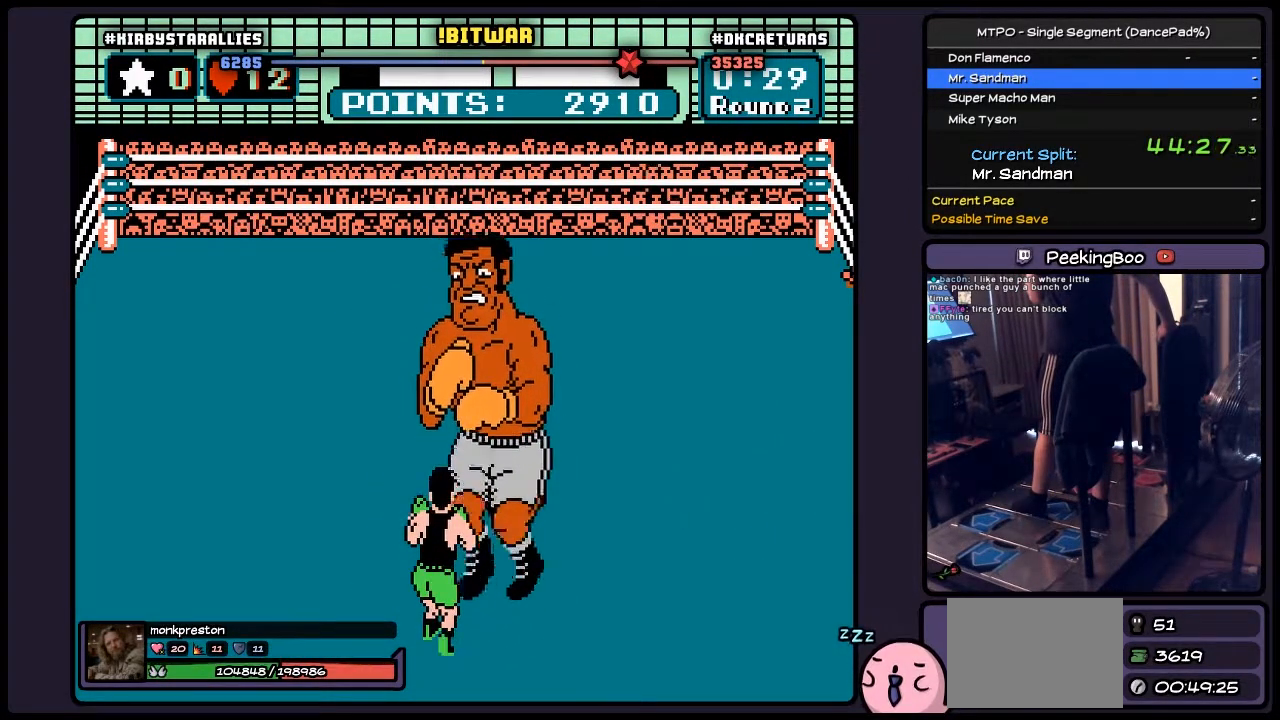
{"buttons": ["A"], "events": []}
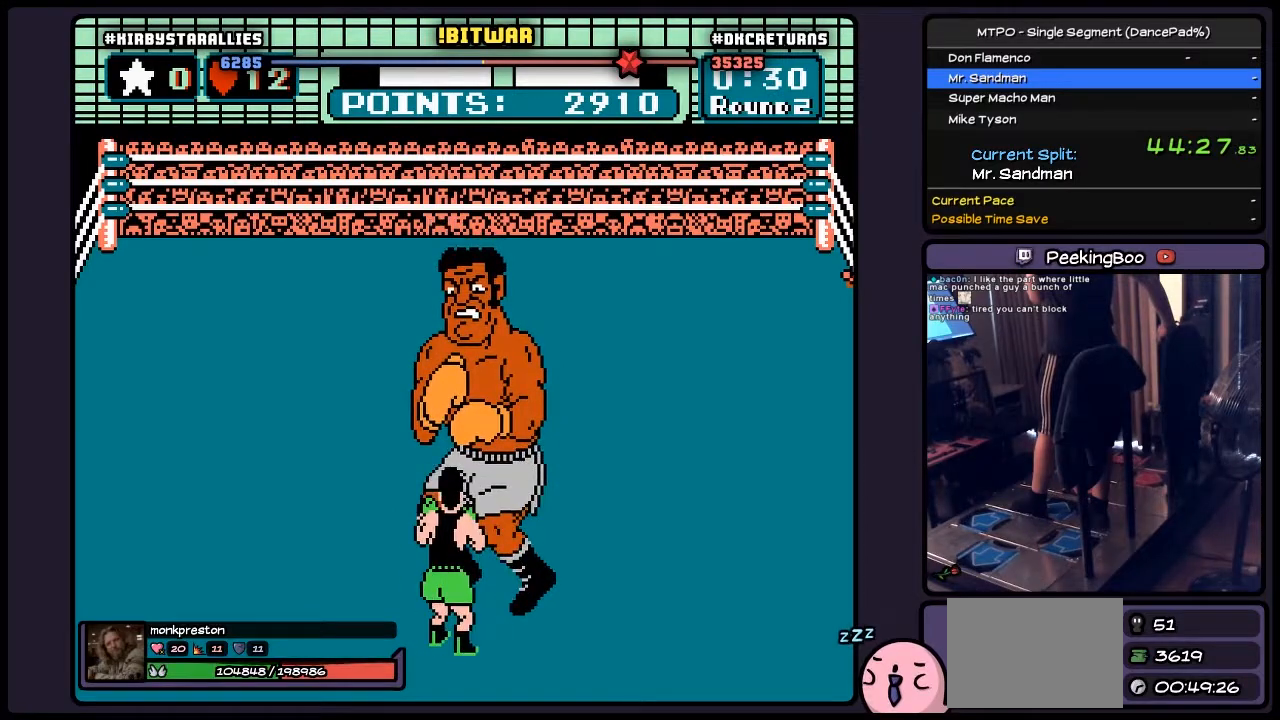
{"buttons": ["A", "DPAD_RIGHT"], "events": [[433, "DPAD_RIGHT", "down"]]}
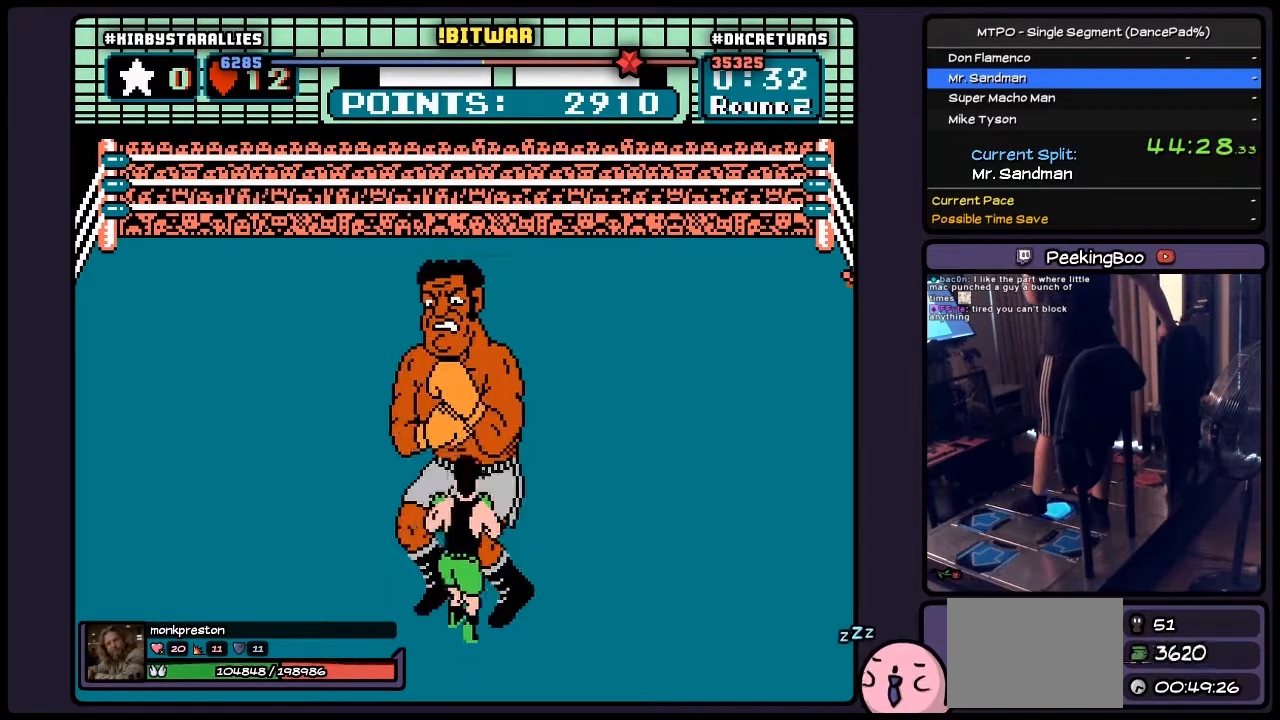
{"buttons": ["A"], "events": [[183, "DPAD_RIGHT", "up"]]}
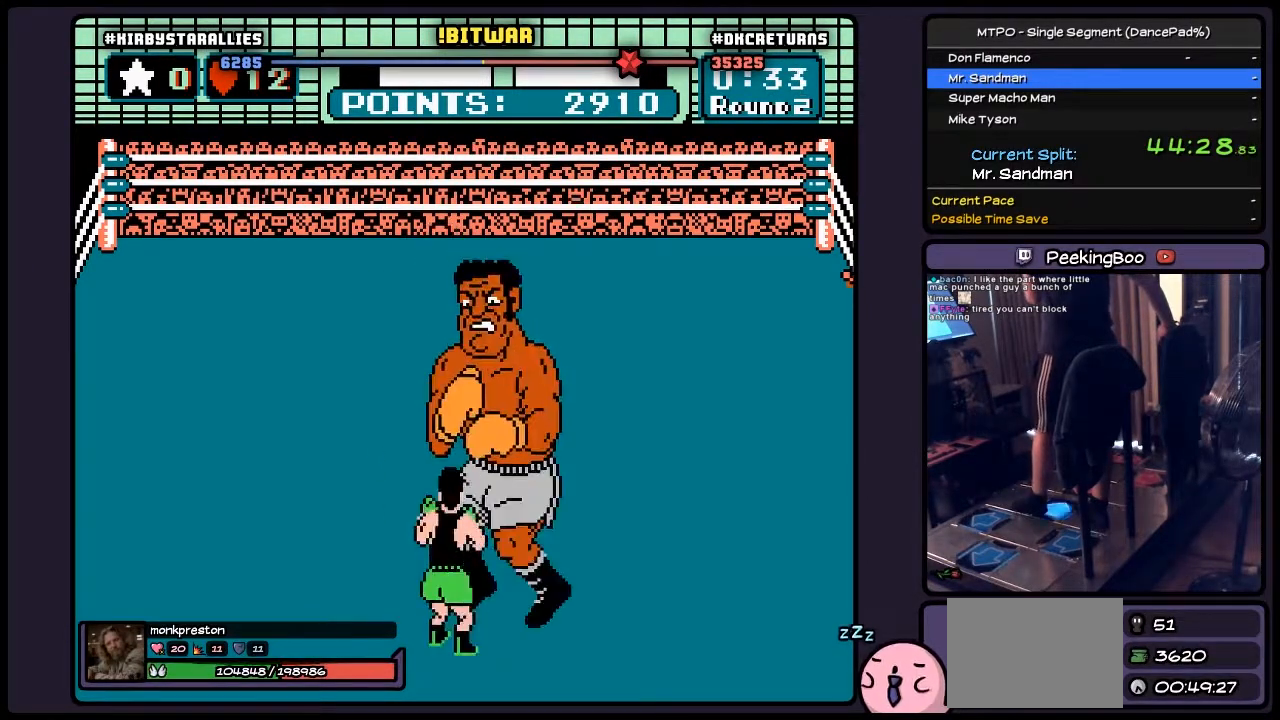
{"buttons": ["A"], "events": [[17, "DPAD_RIGHT", "down"], [267, "DPAD_RIGHT", "up"]]}
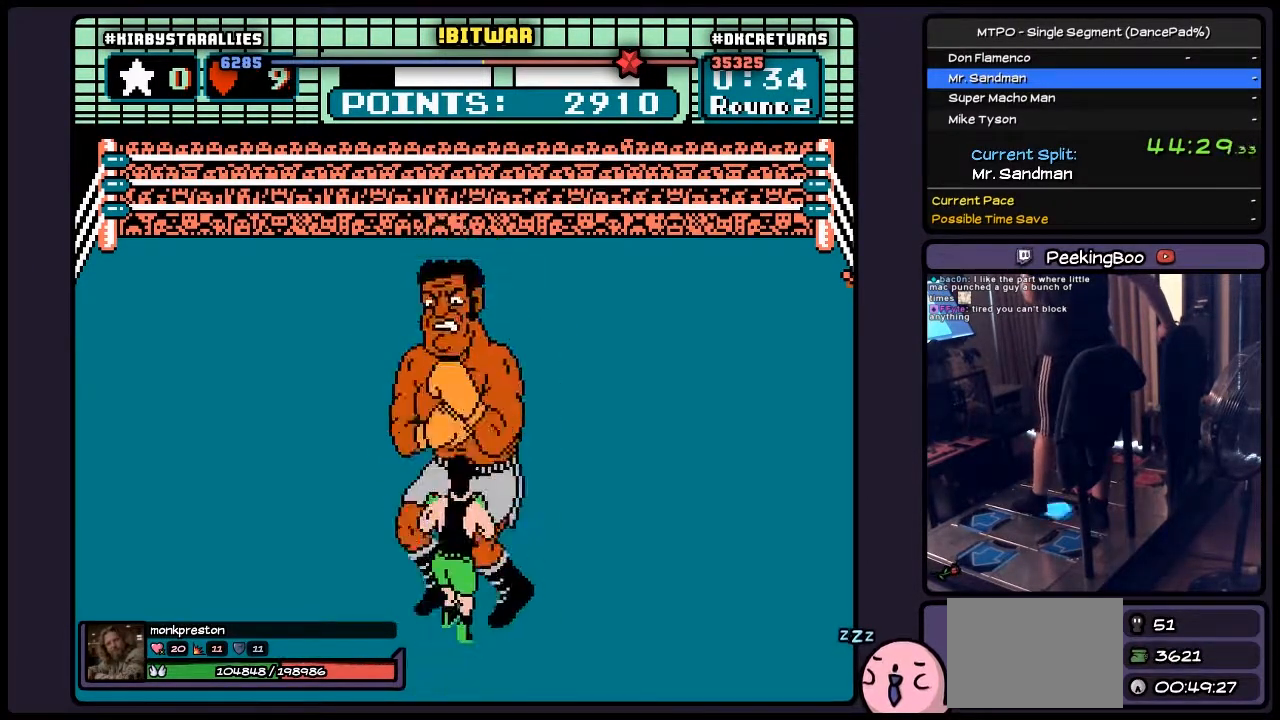
{"buttons": ["A"], "events": [[17, "DPAD_RIGHT", "down"], [183, "DPAD_RIGHT", "up"]]}